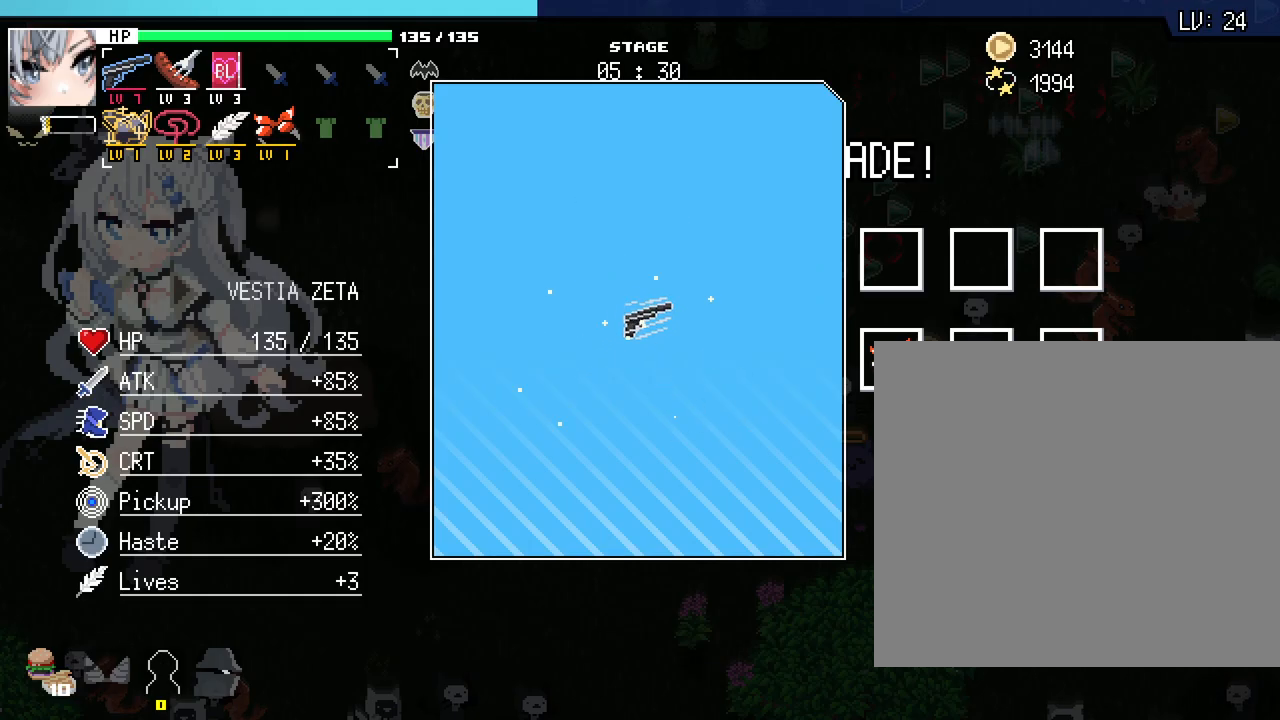
Gameplay with keyboard and mouse; each line is a JSON object with the keys and mouse buttons held at the frame after it. "events" lists presses ("down") and releases ("up") of ".", "/", "0", "1", "2", "3", "4", "5", "6", "7", "8", "9", "a", "alt_l", "alt_r", "b", "backslash", "backspace", "c", "caps_lock", "comma", "ctrl_l", "ctrl_r", "d", "e", "equals", "escape", "f", "f1", "f10", "f11", "f12", "f2", "f3", "f4", "f5", "f6", "f7", "f8", "f9", "g", "h", "i", "j", "k", "l", "lbracket", "m", "minus", "n", "o", "p", "q", "quote", "r", "rbracket", "return", "s", "semicolon", "shift_l", "shift_r", "space", "super_l", "super_r", "t", "tab", "tilde", "u", "v", "w", "x", "y", "z", "mouse_left", "mouse_wheel", "mouse_right", "mouse_mb4" and "mouse_mb5" between this image and that frame as [ms after this image, input, new state], when the widget could be followed in between. "mouse_left", "mouse_wheel", "mouse_right", "mouse_mb4", "mouse_mb5" = the "left", "wheel", "right", "mb4", "mb5" buttons of the "mouse" list. No other keys are recorded. "wheel" means that the mouse wheel is clicked or scrolled. Not read: mouse_move.
{"keys": [], "mouse": [], "events": [[100, "mouse_right", "down"], [133, "space", "down"], [183, "mouse_right", "up"], [200, "space", "up"]]}
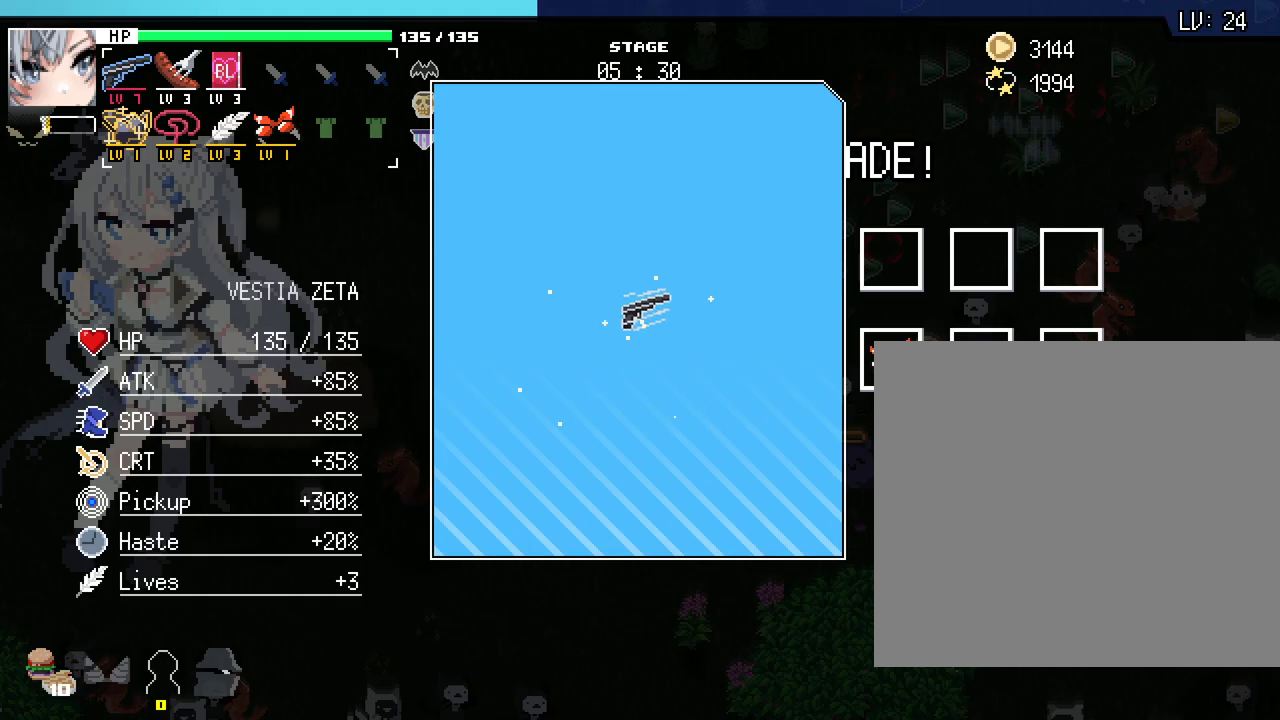
{"keys": [], "mouse": [], "events": []}
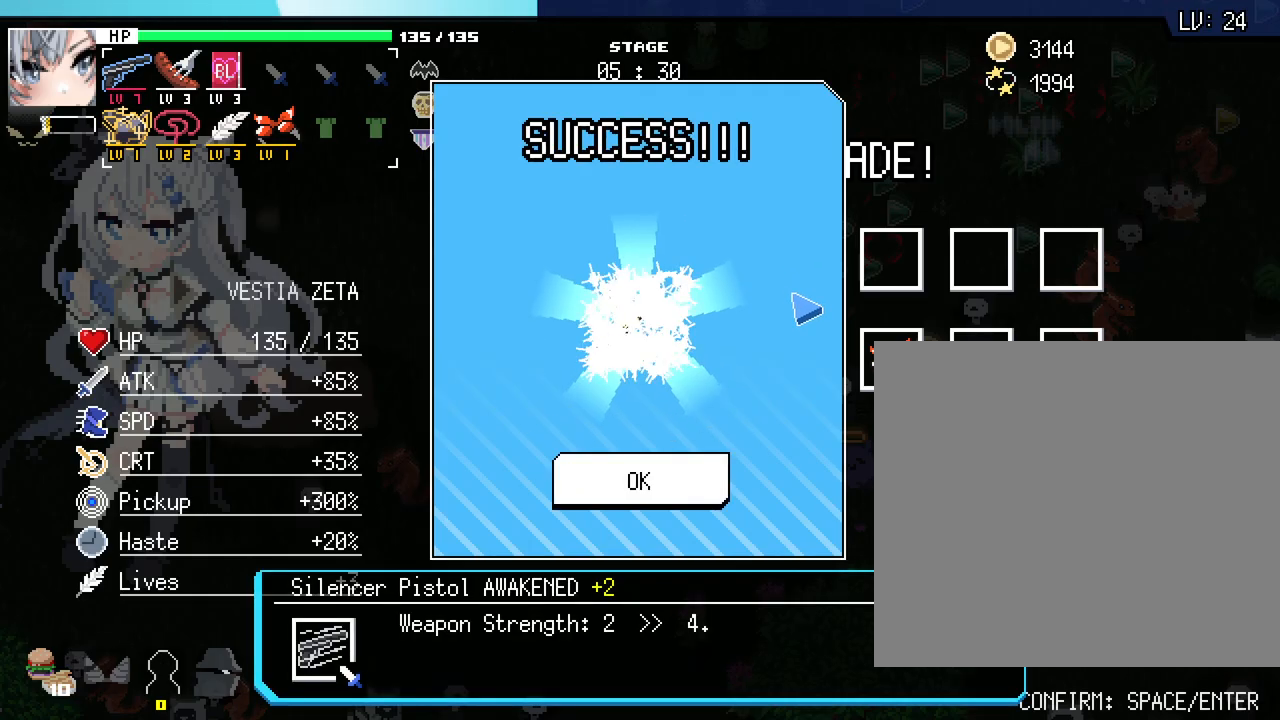
{"keys": [], "mouse": [], "events": []}
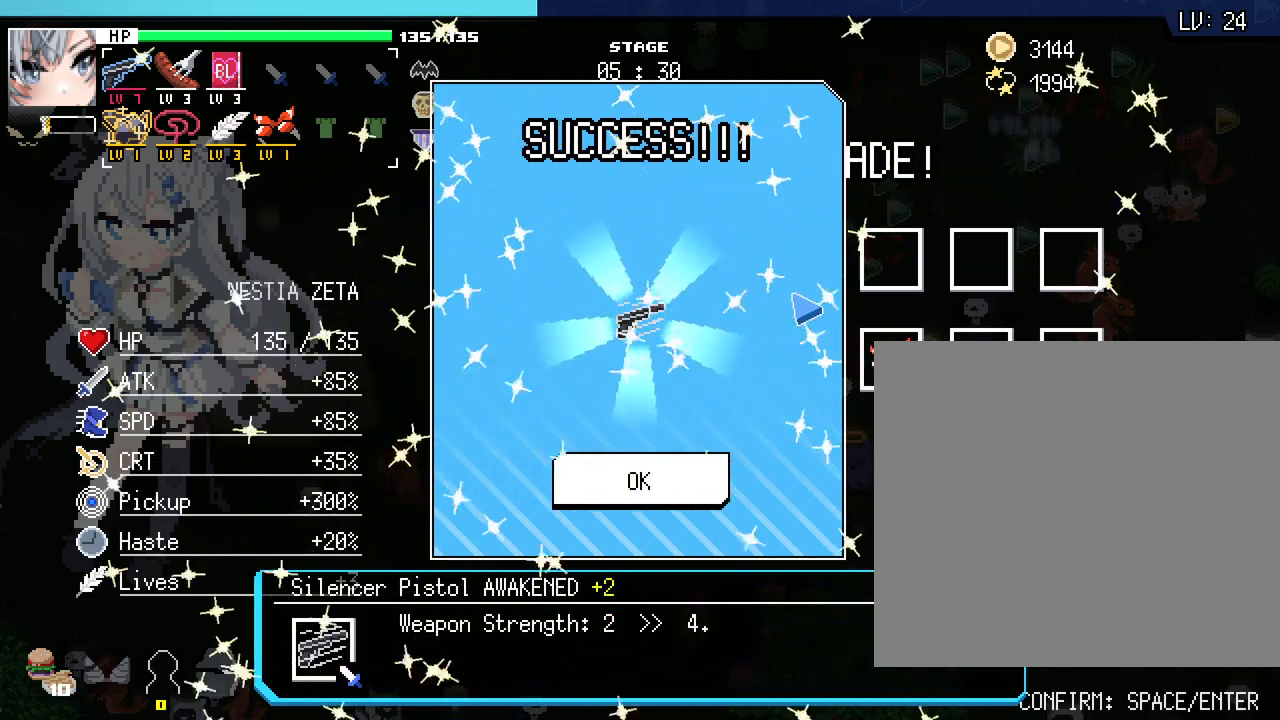
{"keys": [], "mouse": [], "events": [[267, "space", "down"], [367, "space", "up"]]}
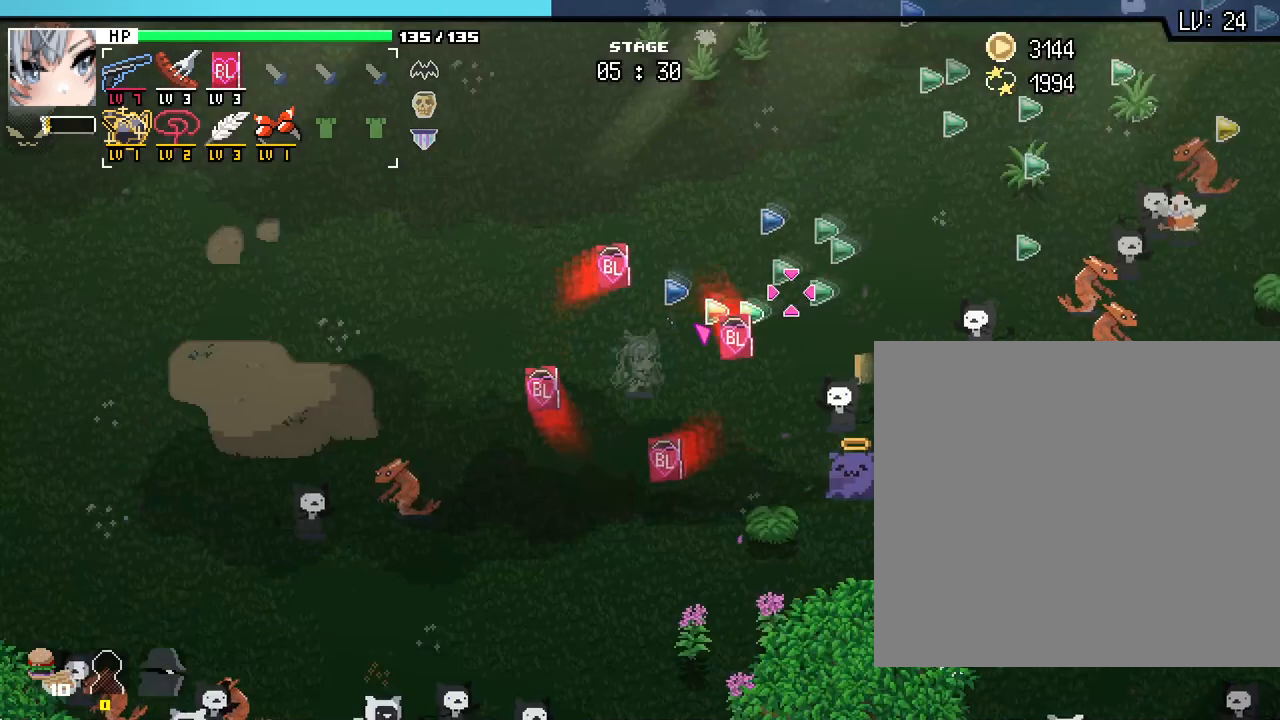
{"keys": ["d"], "mouse": [], "events": [[267, "w", "down"], [317, "d", "down"], [400, "w", "up"]]}
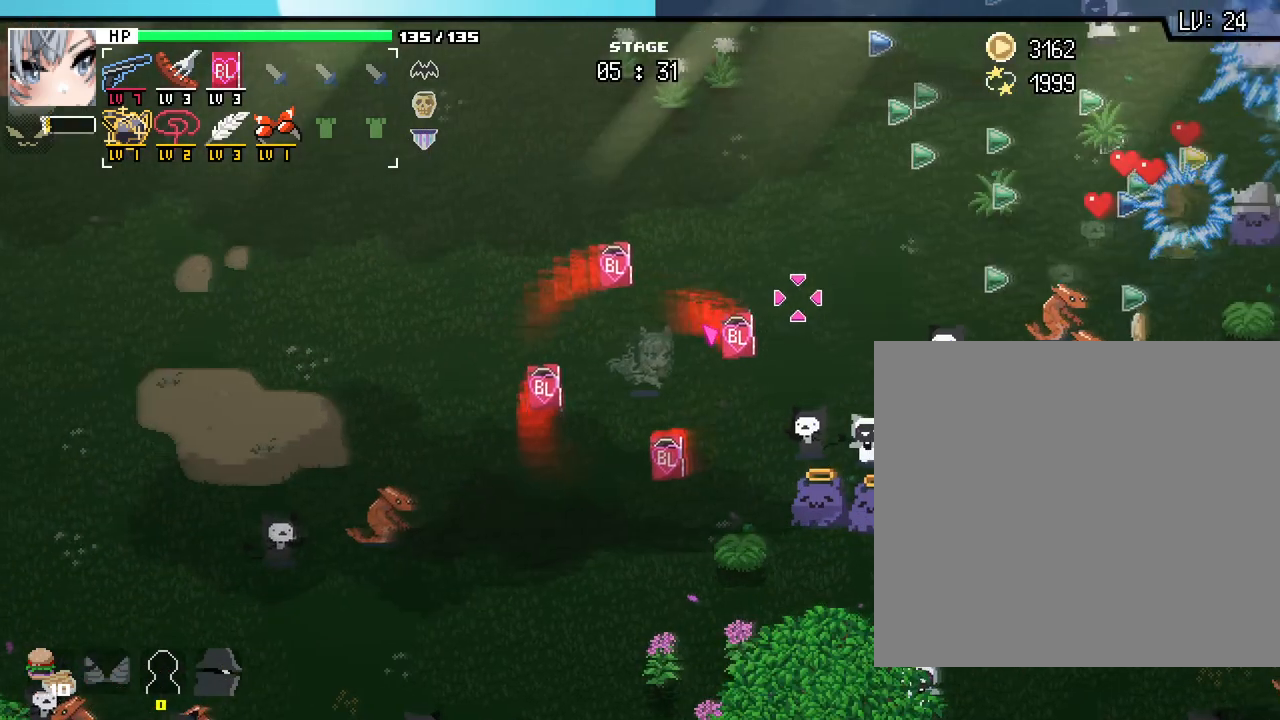
{"keys": ["d", "w"], "mouse": []}